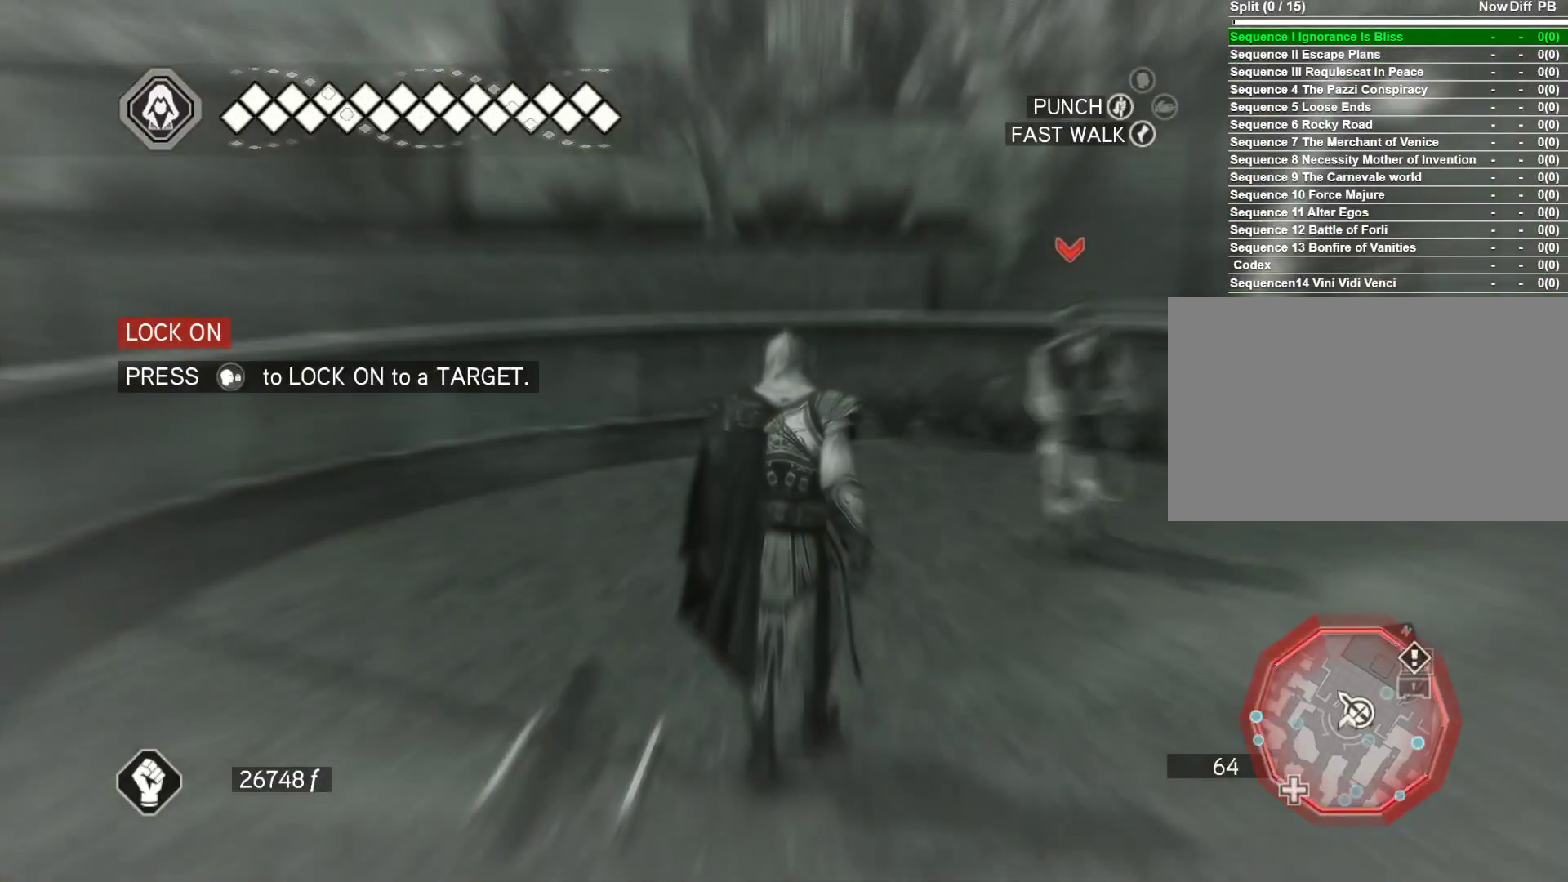
Gameplay with keyboard and mouse; each line is a JSON object with the keys and mouse buttons held at the frame after it. "events" lists presses ("down") and releases ("up") of "1", "2", "3", "4", "5", "a", "alt", "c", "caps_lock", "ctrl", "d", "e", "f", "g", "q", "r", "s", "shift", "space", "t", "tab", "v", "w", "x", "z", "mouse_left", "mouse_wheel" and "mouse_right" between this image and that frame as [ms after this image, input, new state], when the widget could be followed in between. "mouse_left", "mouse_wheel", "mouse_right" = the "left", "wheel", "right" buttons of the "mouse" list. No other keys are recorded. "wheel" means that the mouse wheel is clicked or scrolled. Not read: mouse_move.
{"keys": ["a"], "mouse": ["right"], "events": [[33, "w", "up"], [167, "f", "down"], [217, "mouse_right", "down"], [267, "f", "up"], [400, "a", "down"]]}
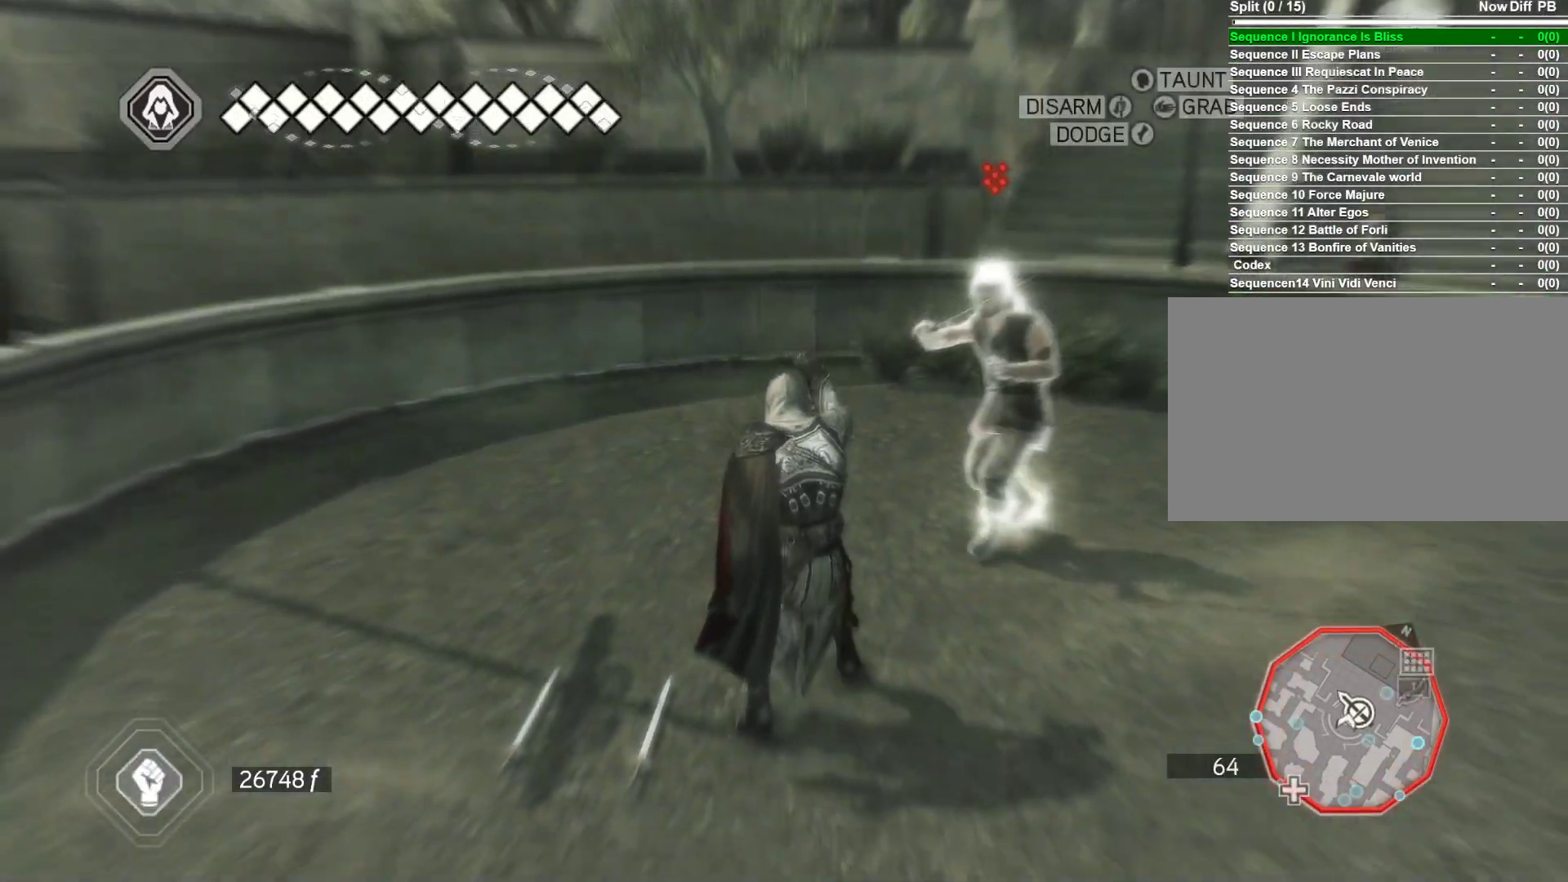
{"keys": [], "mouse": ["right"], "events": [[467, "a", "up"]]}
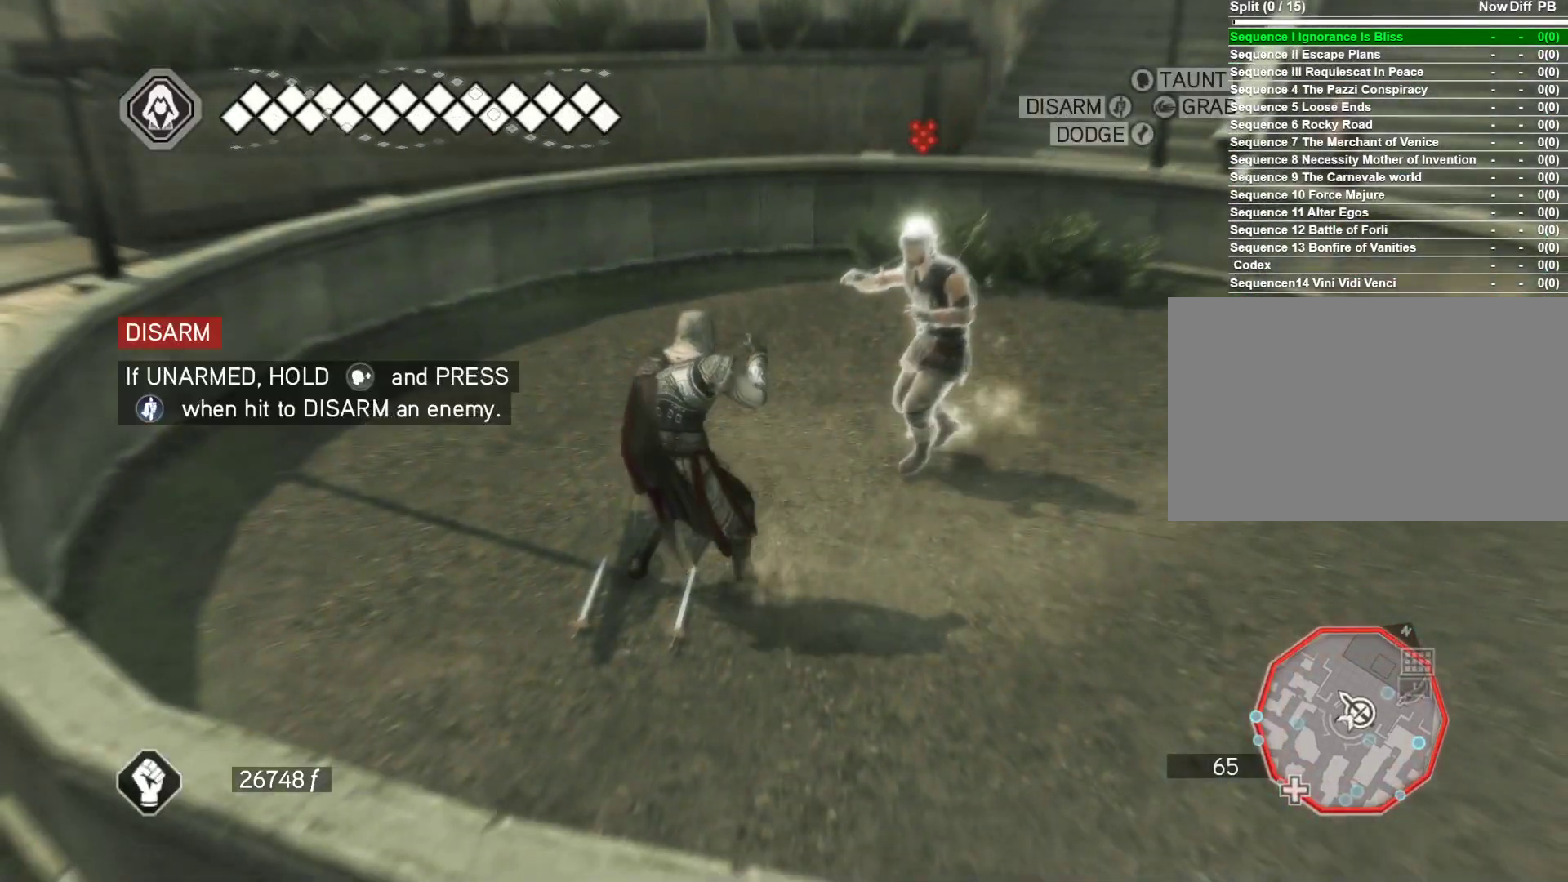
{"keys": [], "mouse": ["right"], "events": []}
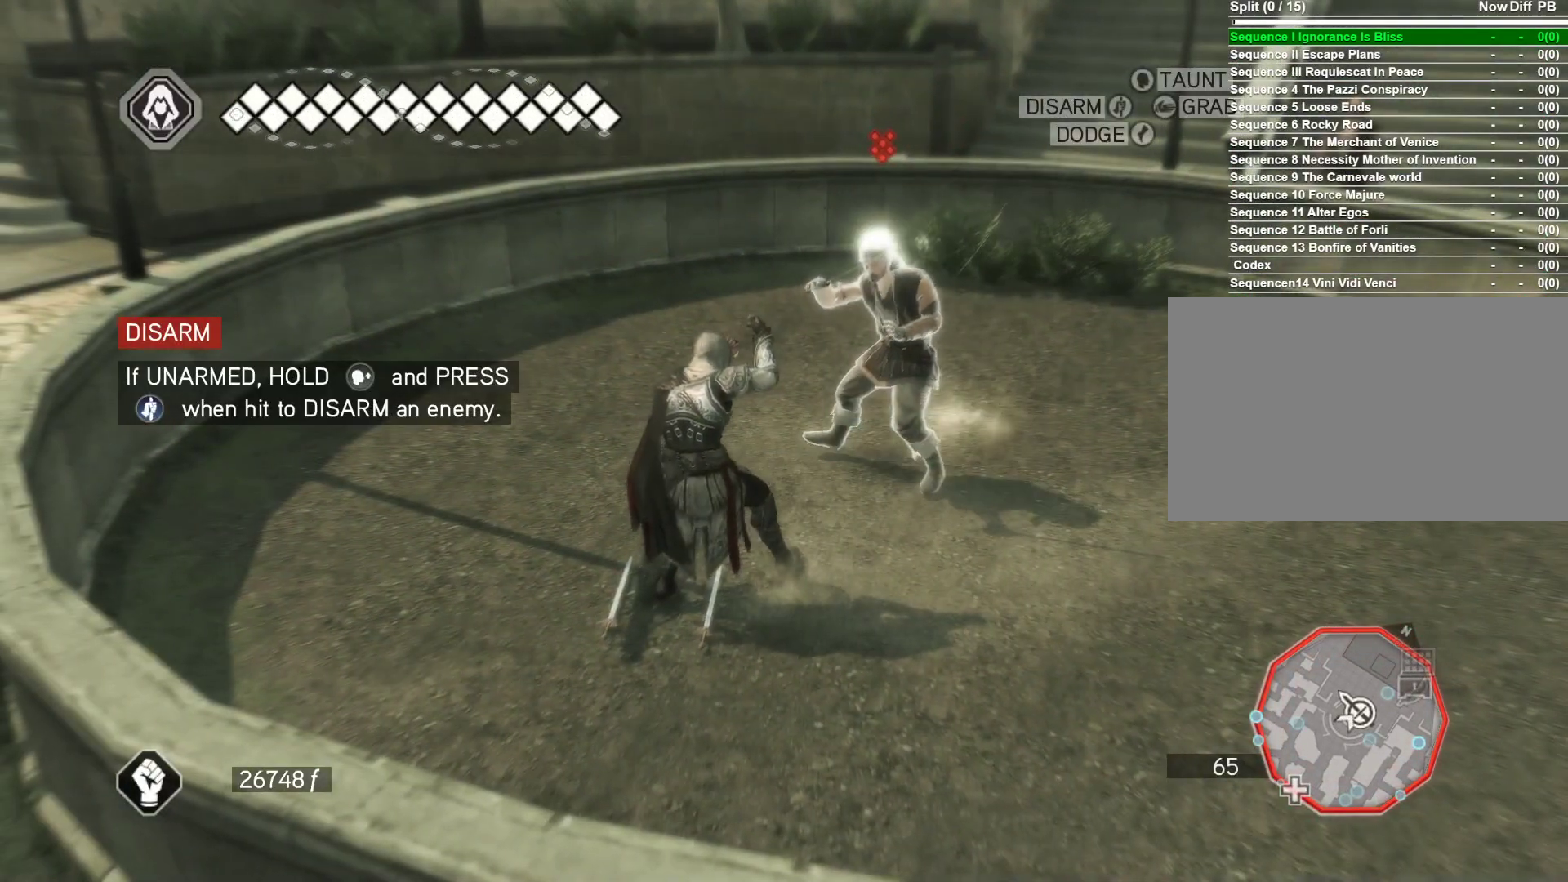
{"keys": [], "mouse": ["right"], "events": []}
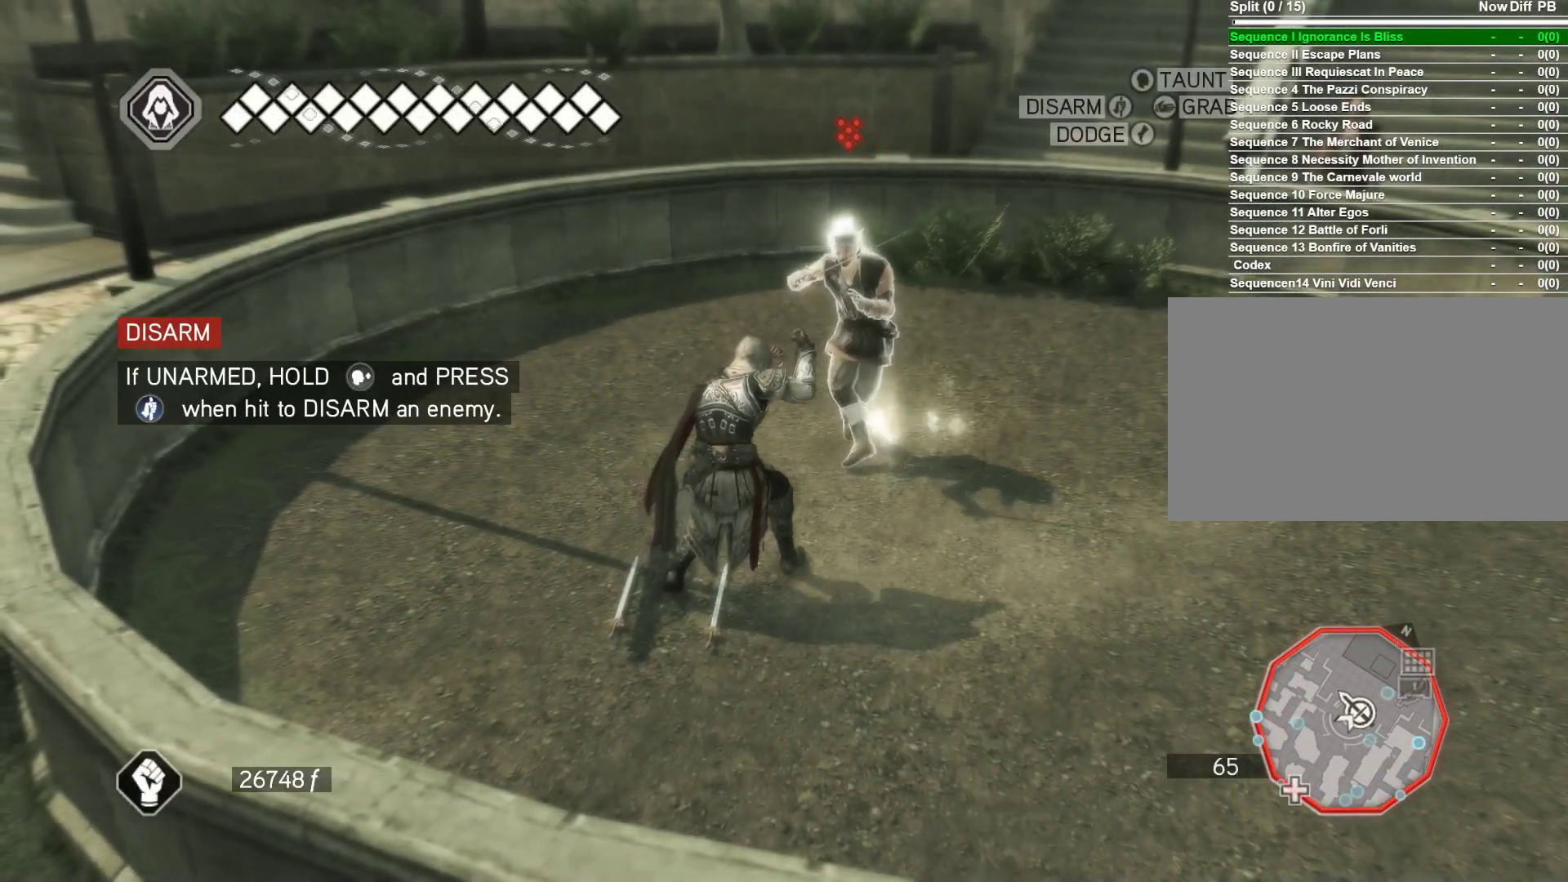
{"keys": [], "mouse": ["right"], "events": []}
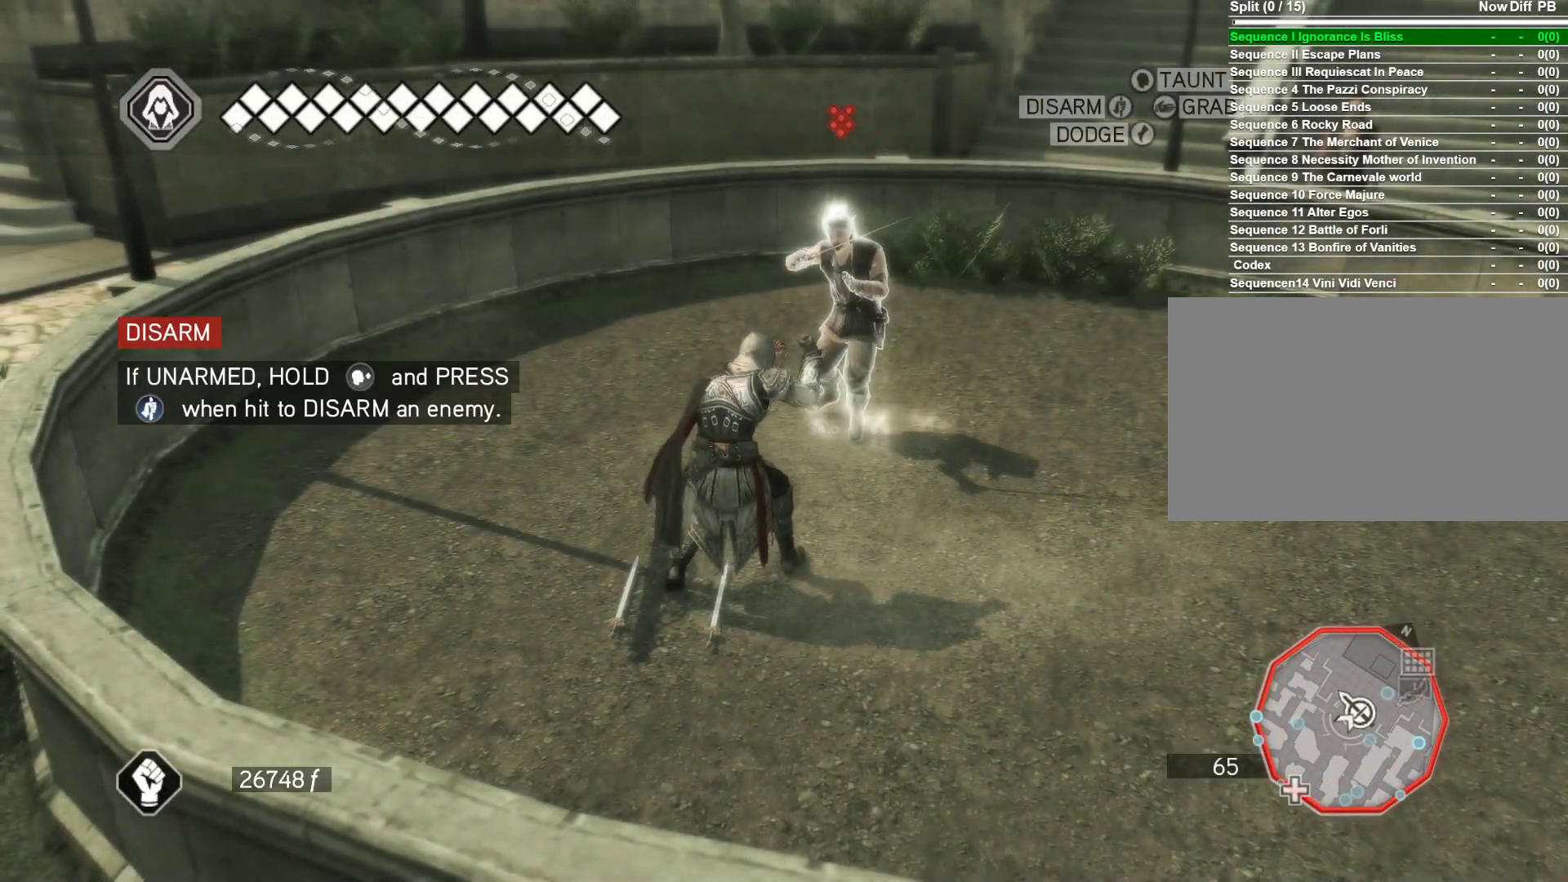
{"keys": [], "mouse": ["right"], "events": []}
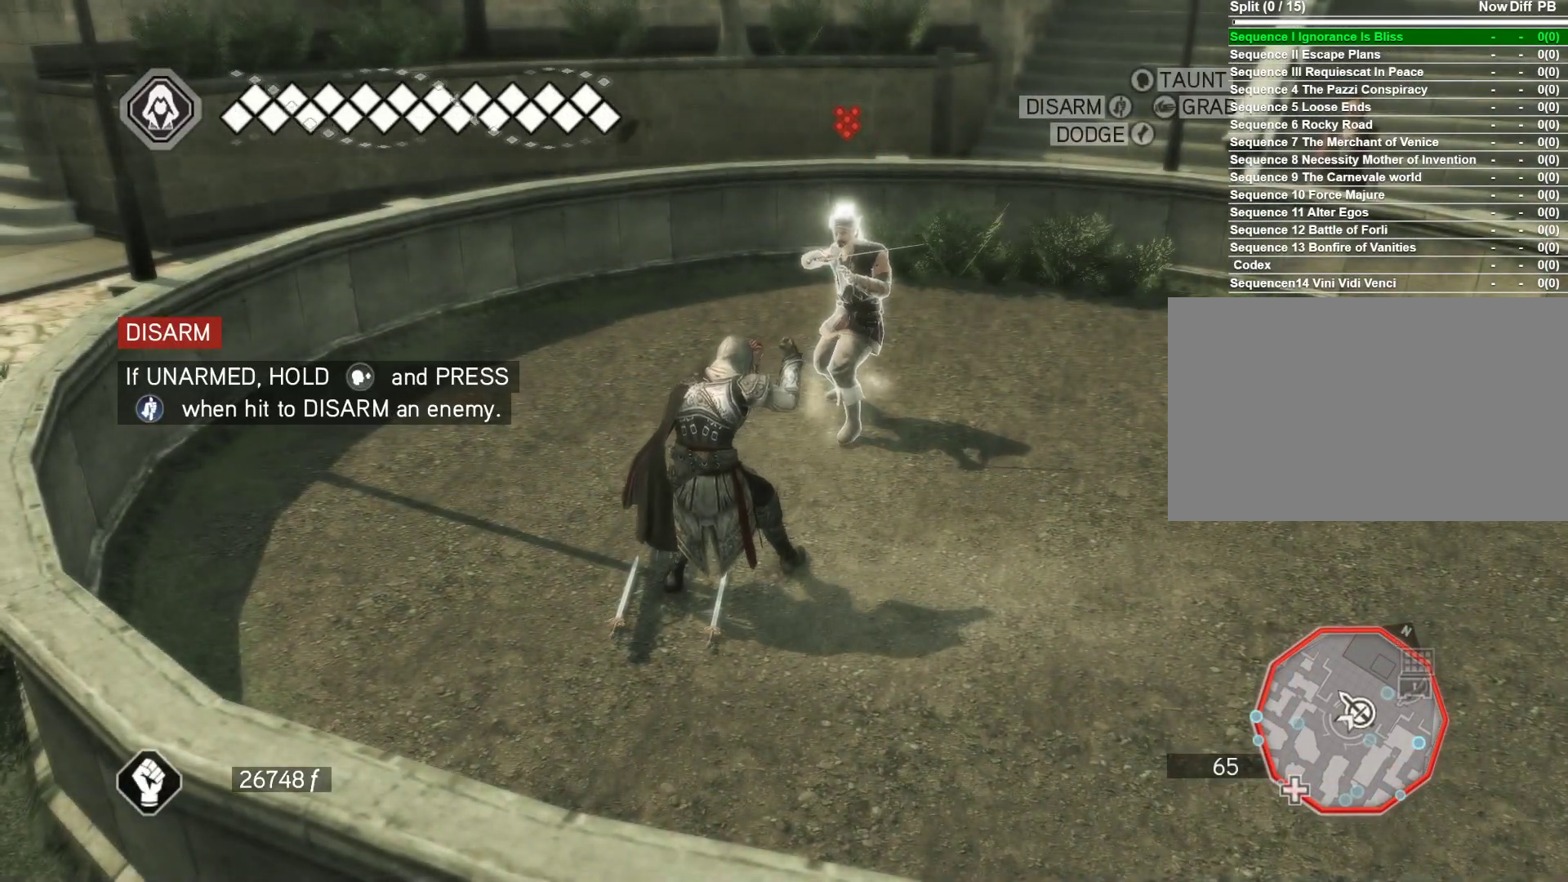
{"keys": [], "mouse": ["right"], "events": []}
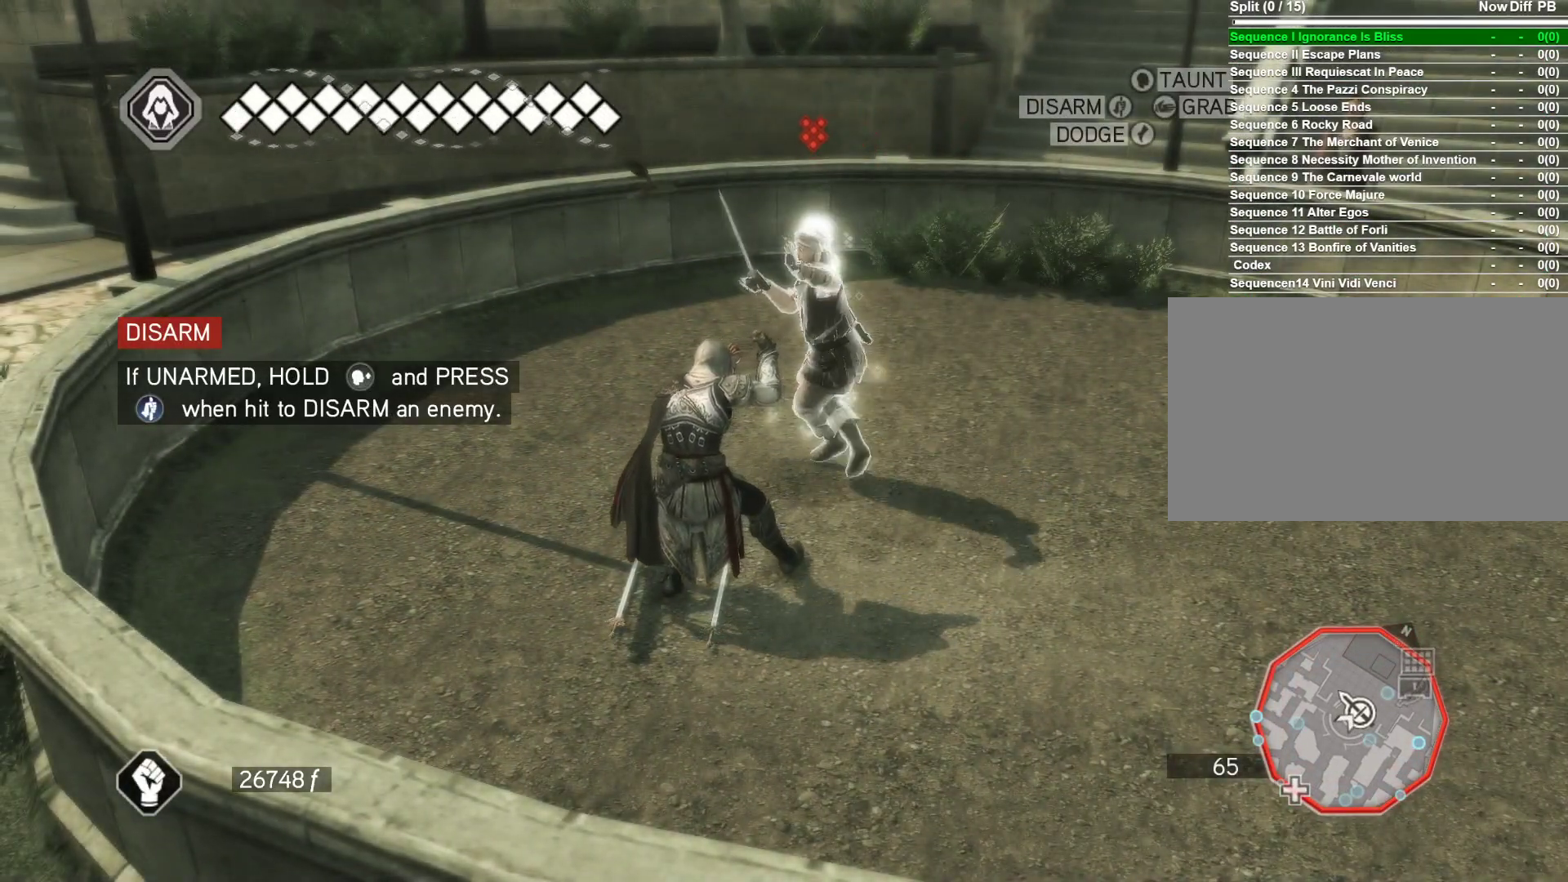
{"keys": [], "mouse": ["right"], "events": []}
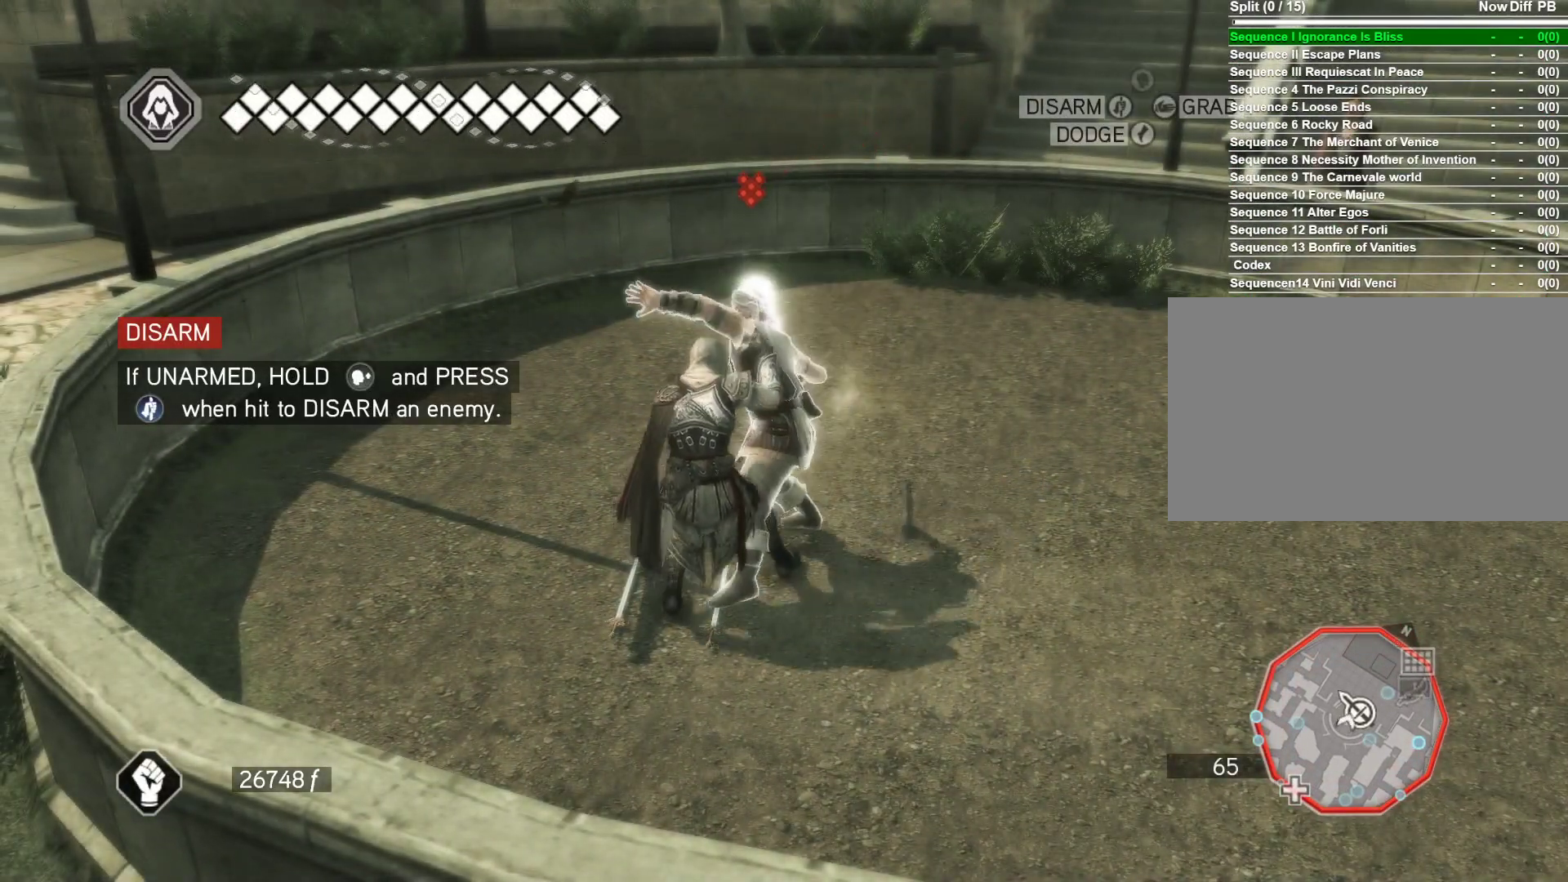
{"keys": [], "mouse": ["left", "right"], "events": [[200, "mouse_left", "down"]]}
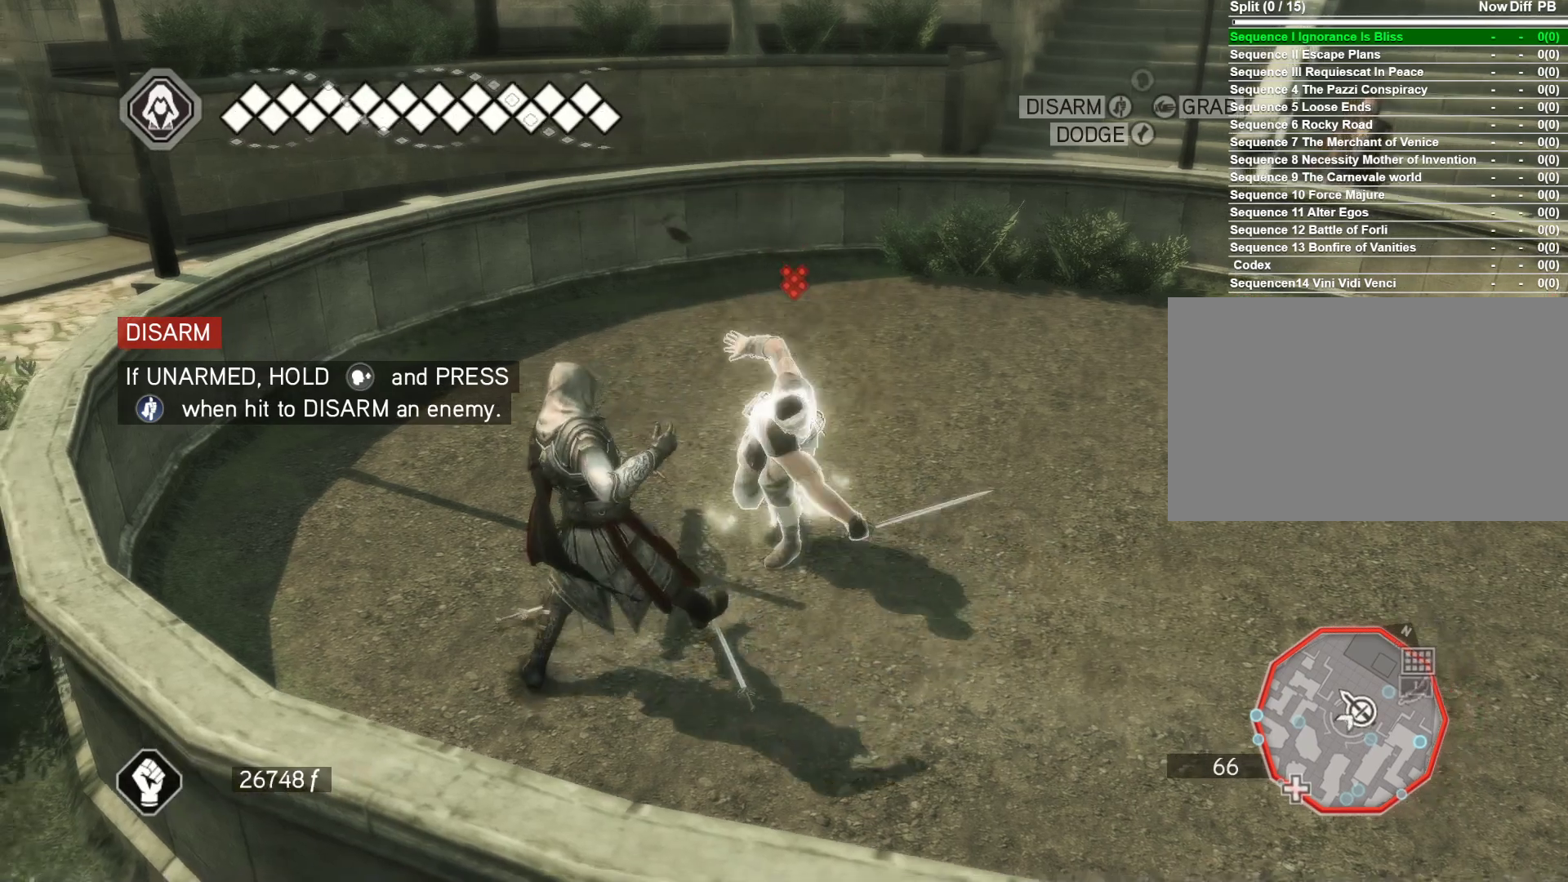
{"keys": [], "mouse": ["right"], "events": [[117, "mouse_left", "up"]]}
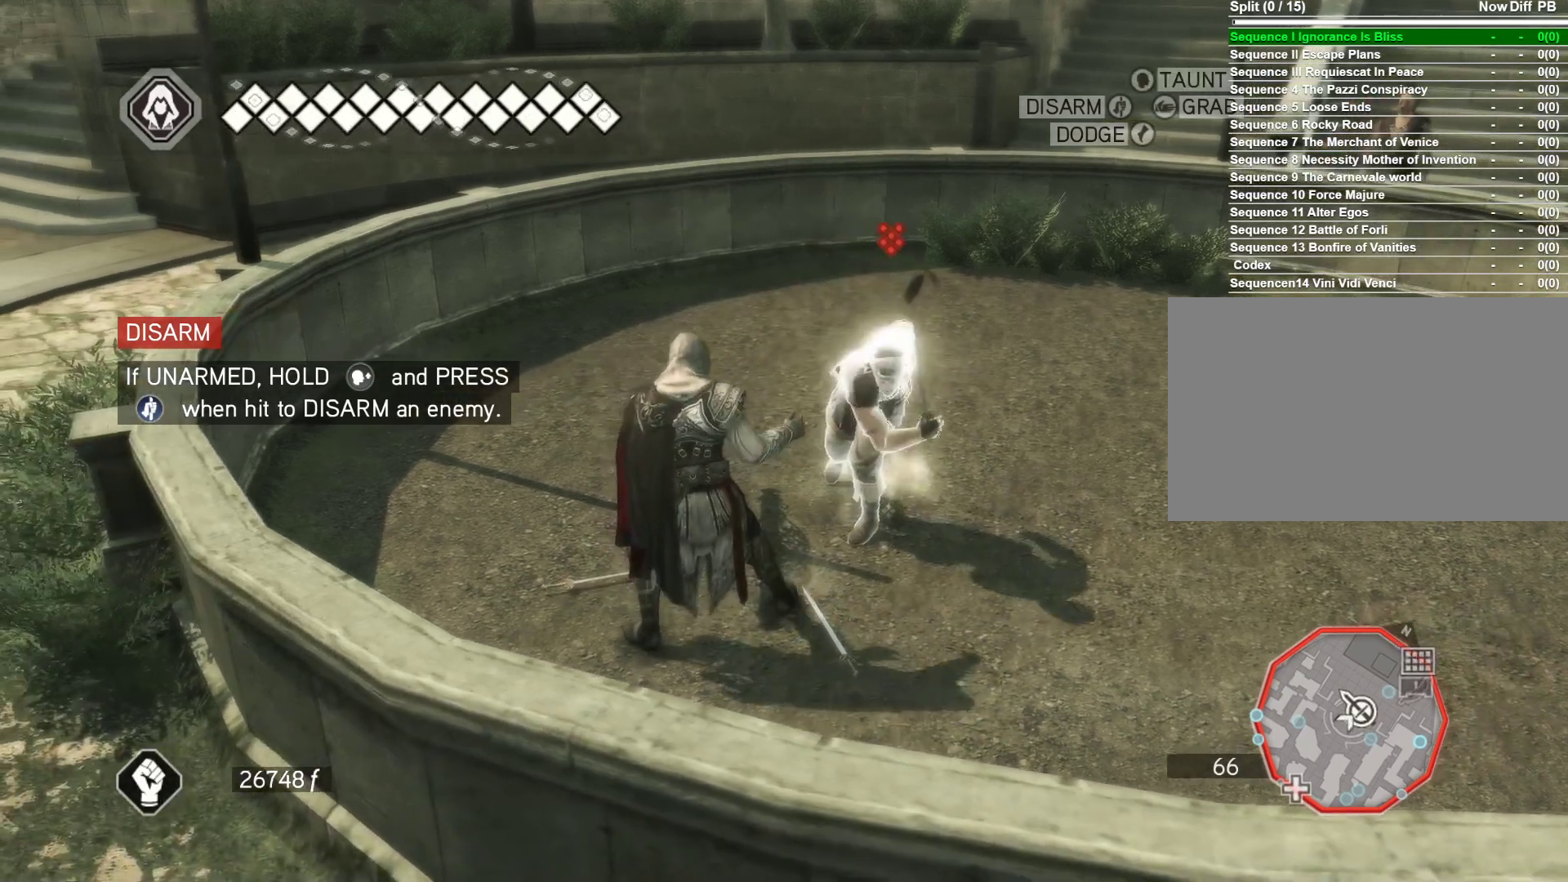
{"keys": [], "mouse": ["right"], "events": []}
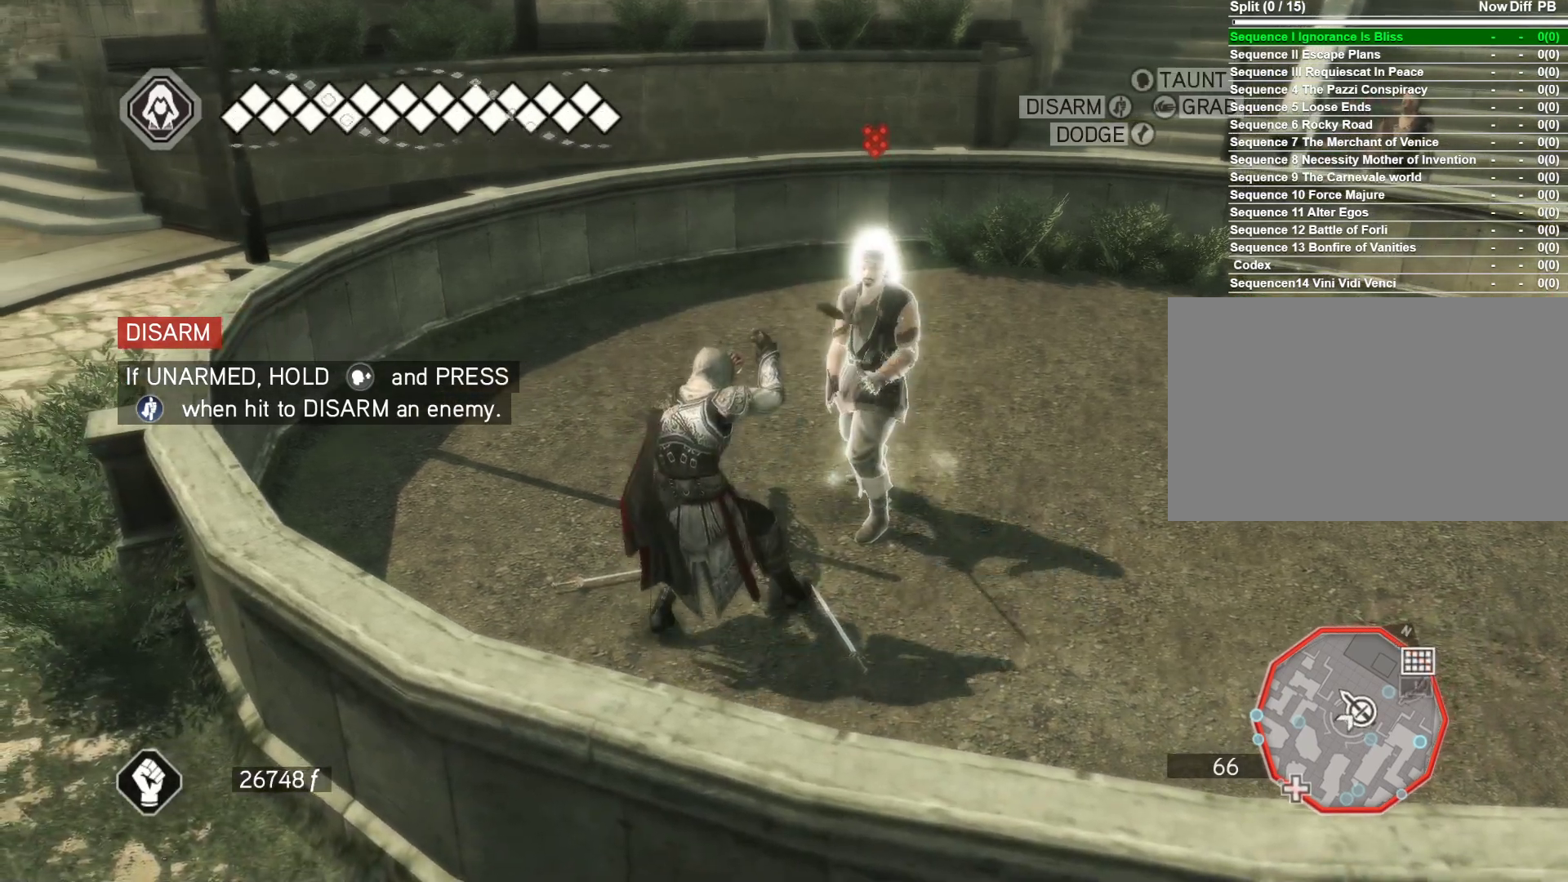
{"keys": [], "mouse": ["right"], "events": []}
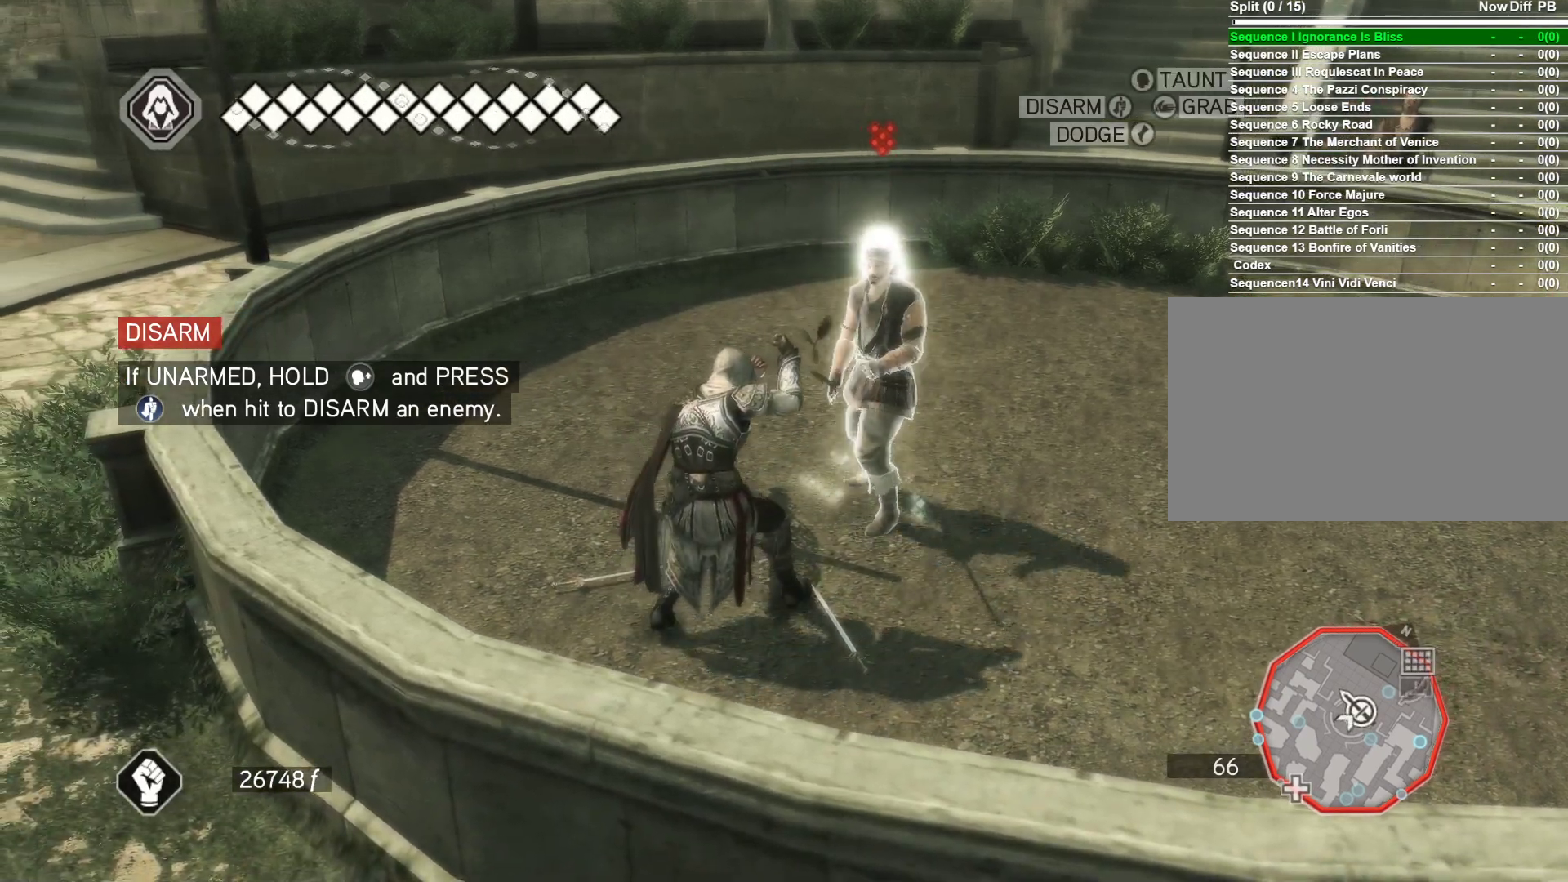
{"keys": [], "mouse": ["right"], "events": []}
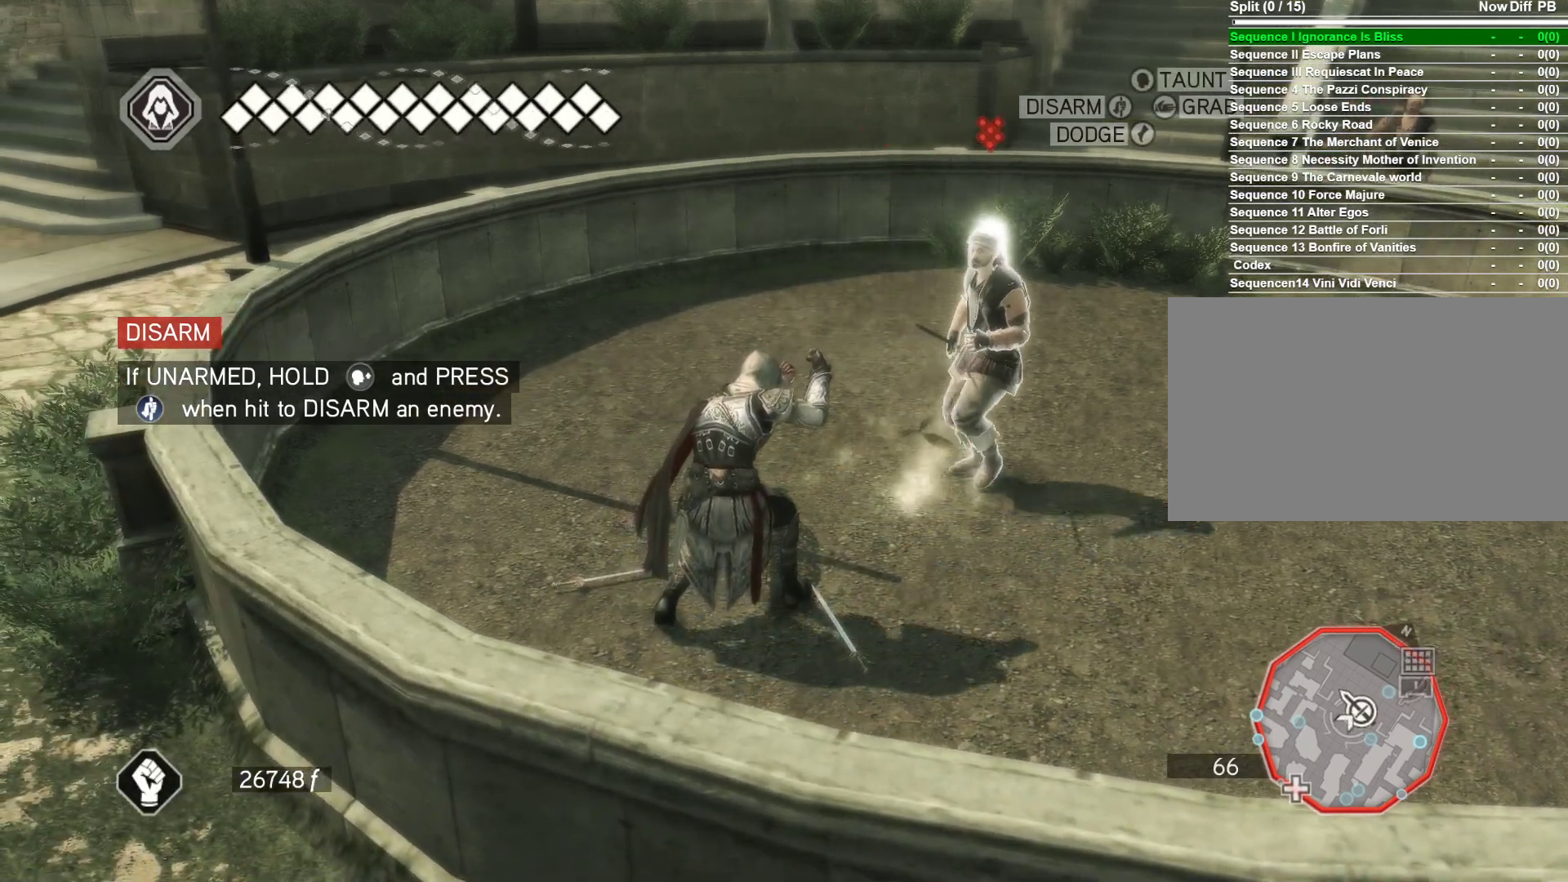
{"keys": [], "mouse": ["right"], "events": []}
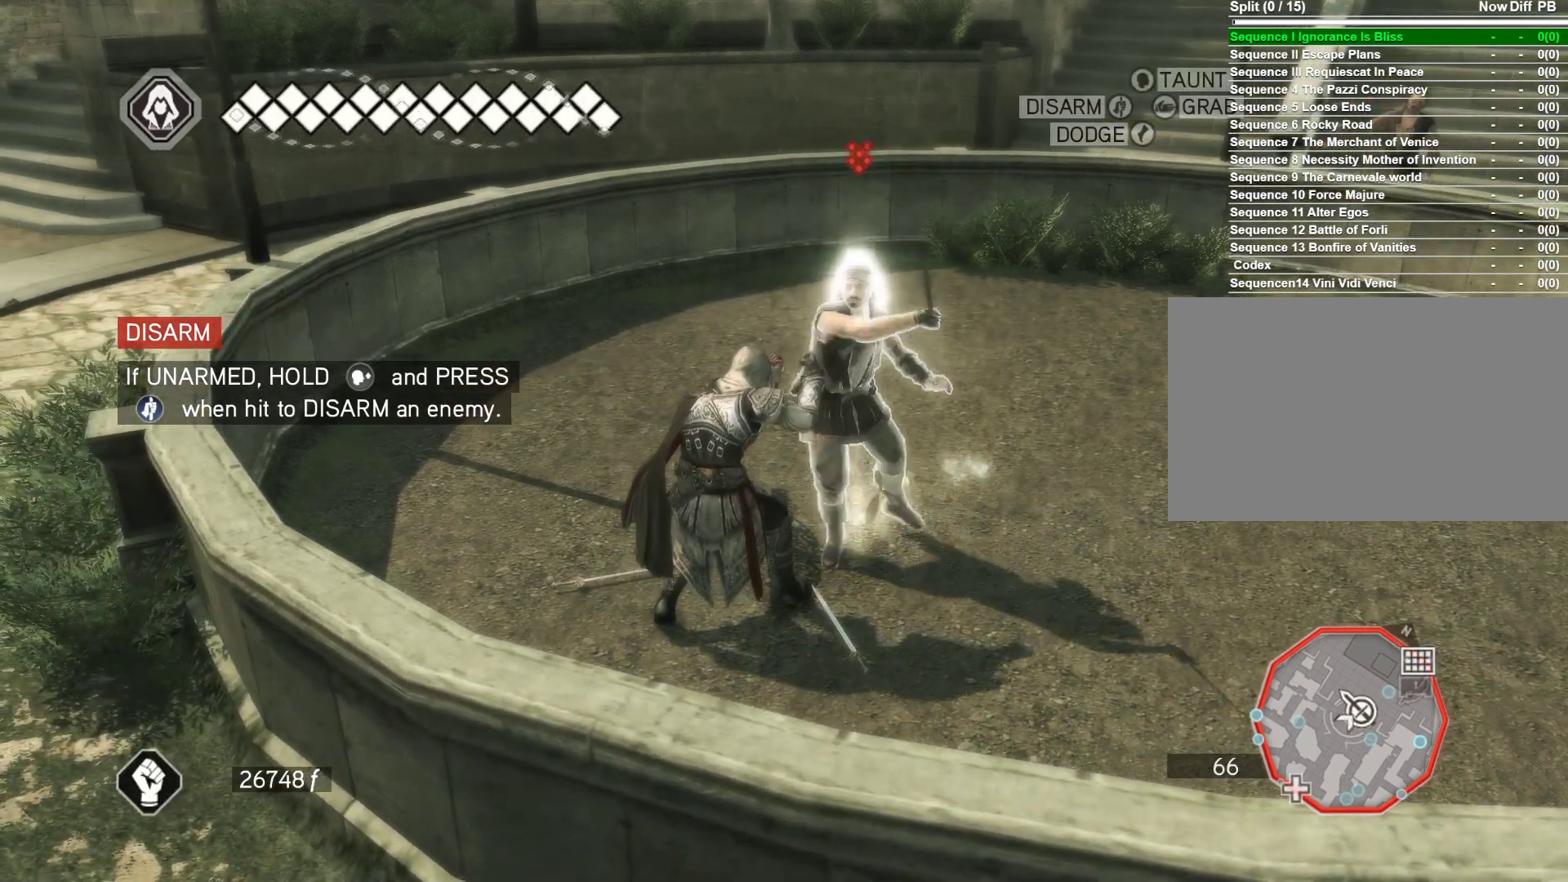
{"keys": [], "mouse": ["right"], "events": []}
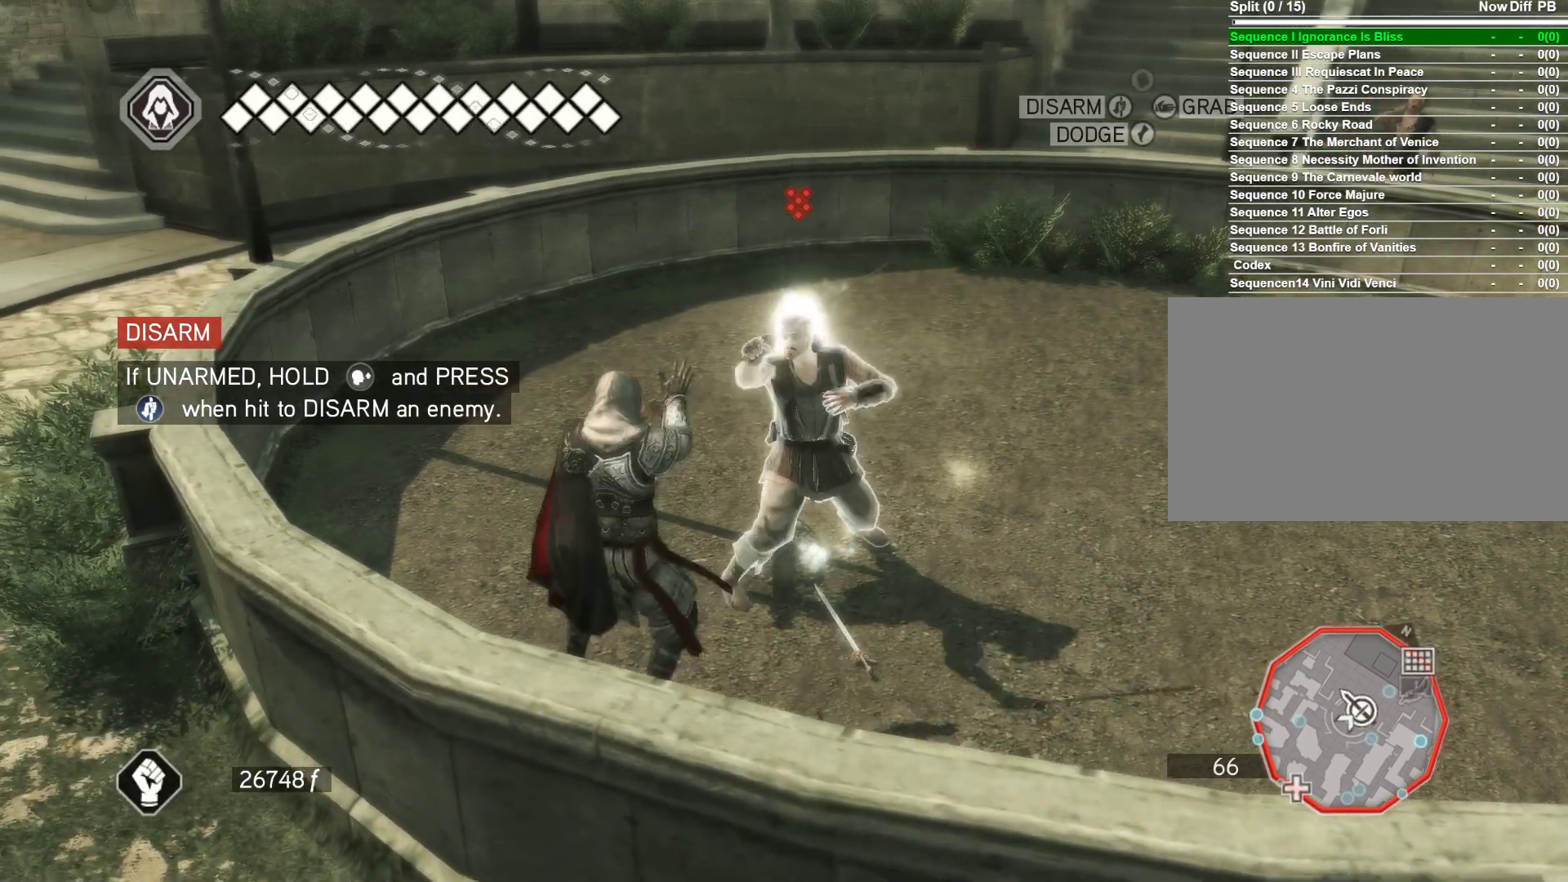
{"keys": [], "mouse": ["right"], "events": [[33, "mouse_left", "down"], [450, "mouse_left", "up"]]}
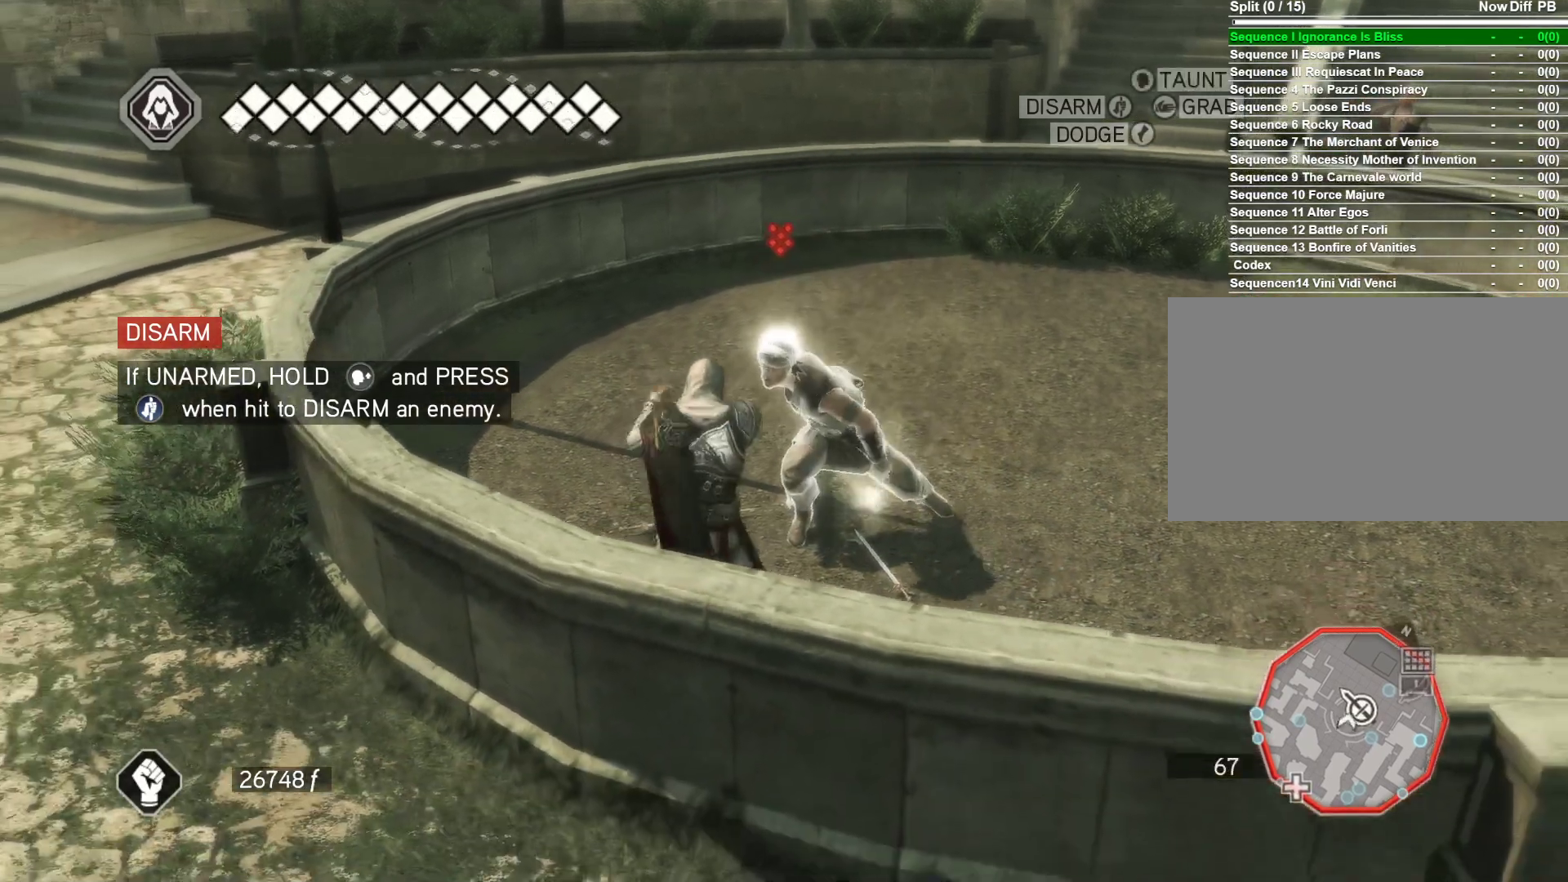
{"keys": ["d"], "mouse": ["right"], "events": [[233, "w", "down"], [283, "w", "up"], [333, "d", "down"]]}
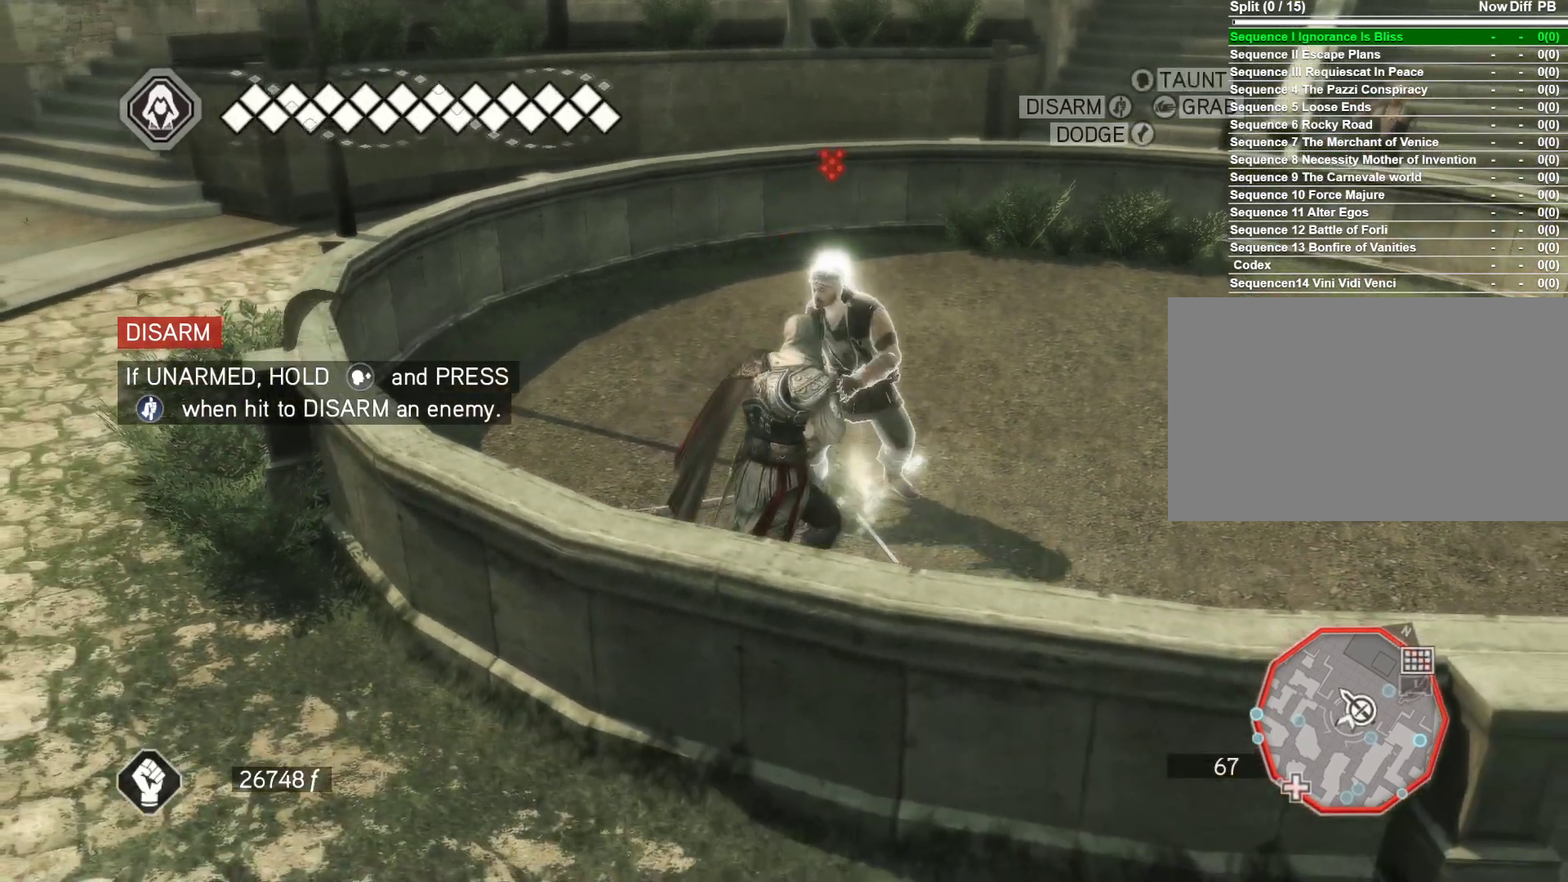
{"keys": ["d"], "mouse": ["right"], "events": []}
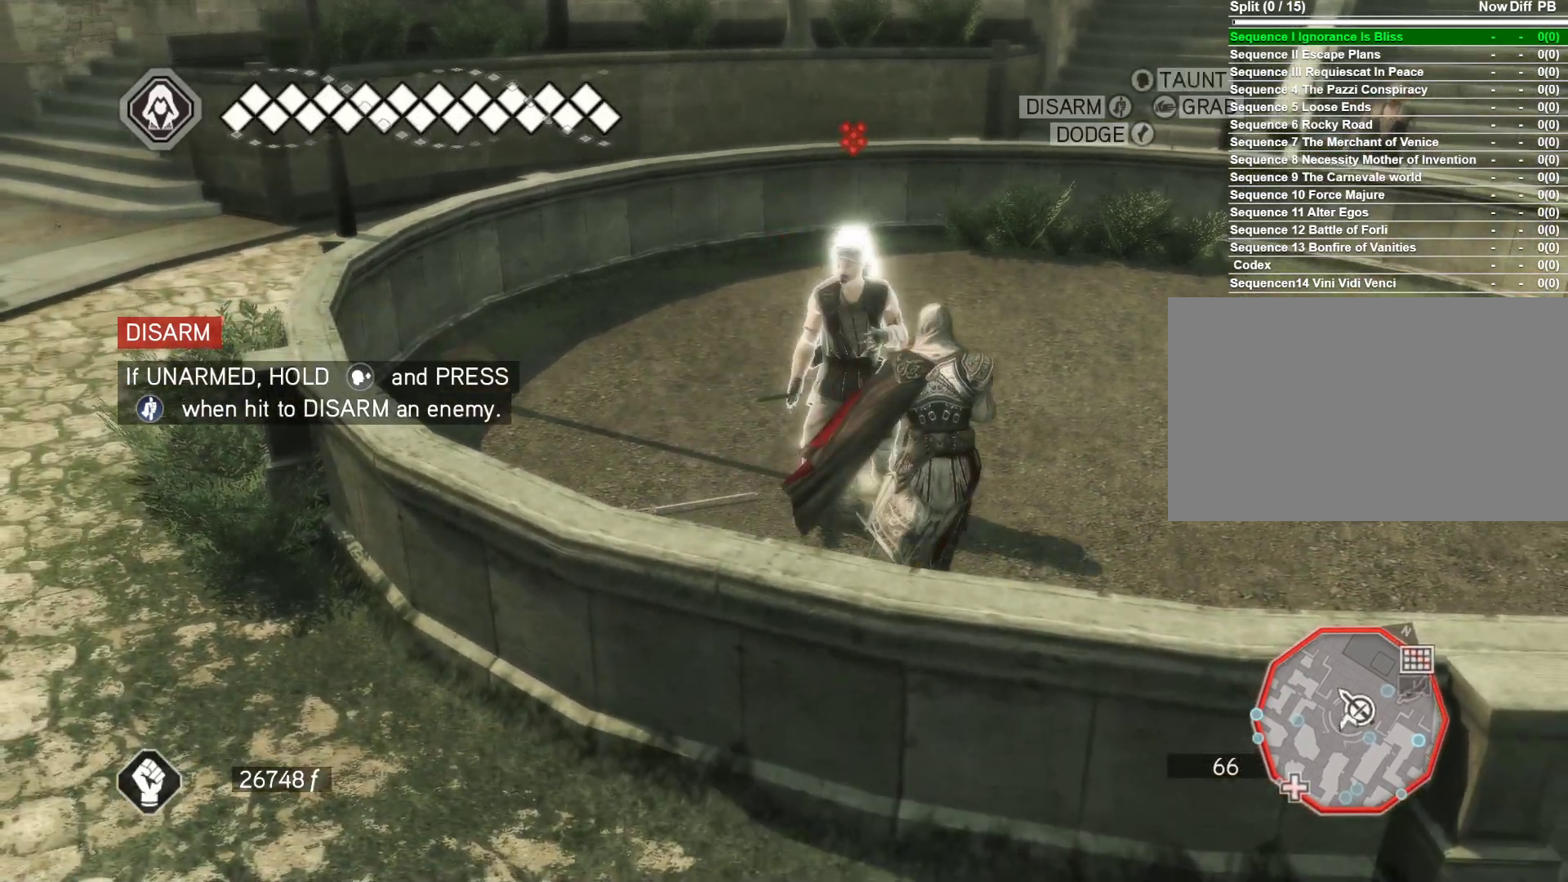
{"keys": ["w"], "mouse": ["right"], "events": [[267, "w", "down"], [367, "d", "up"]]}
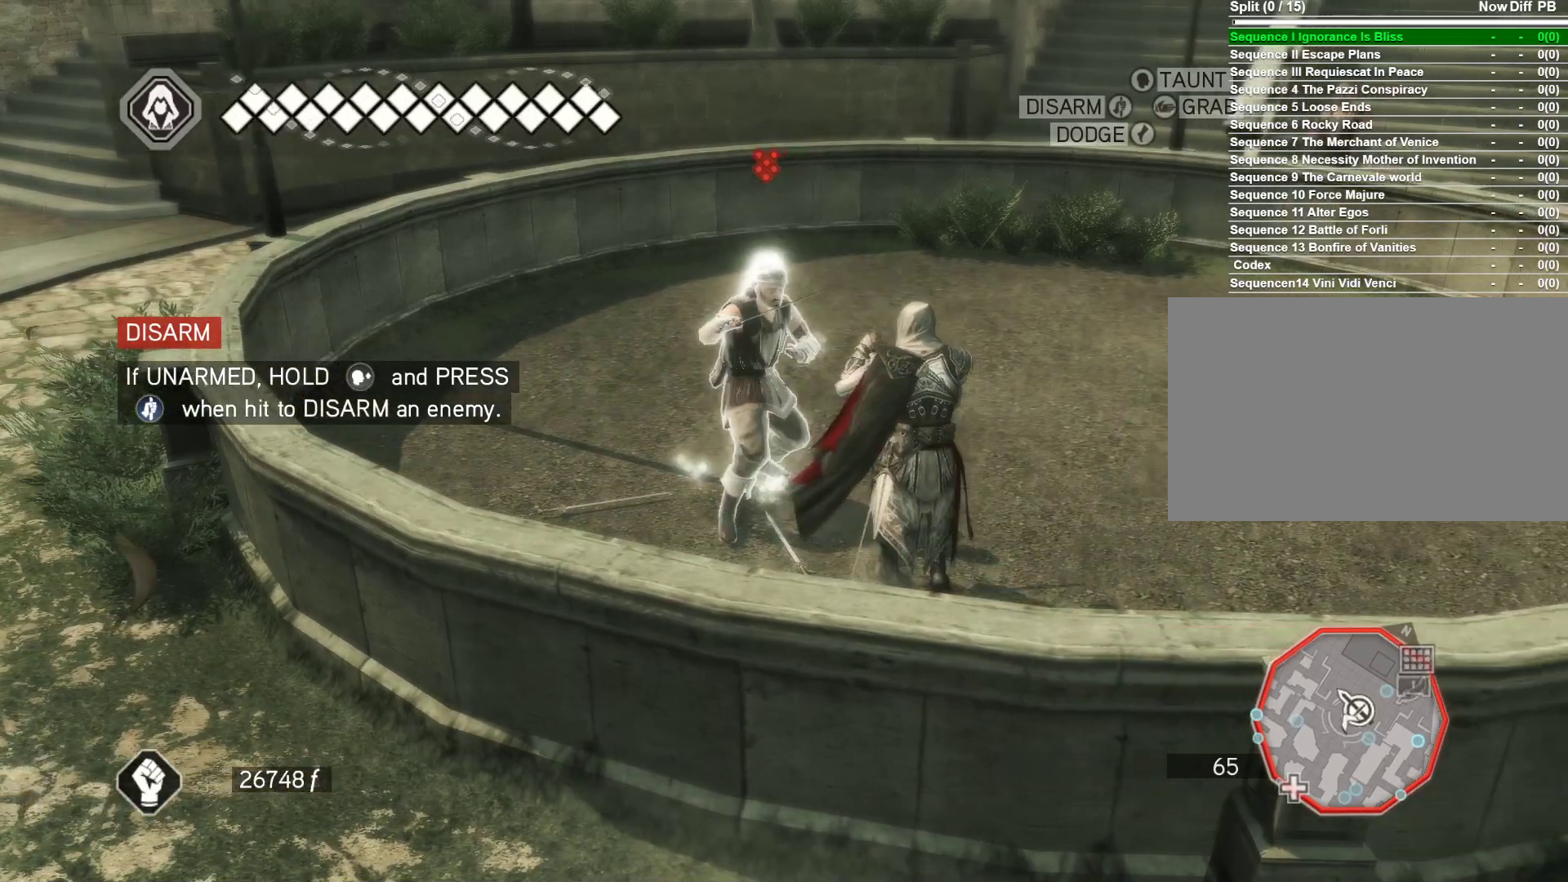
{"keys": [], "mouse": ["right"], "events": [[233, "w", "up"]]}
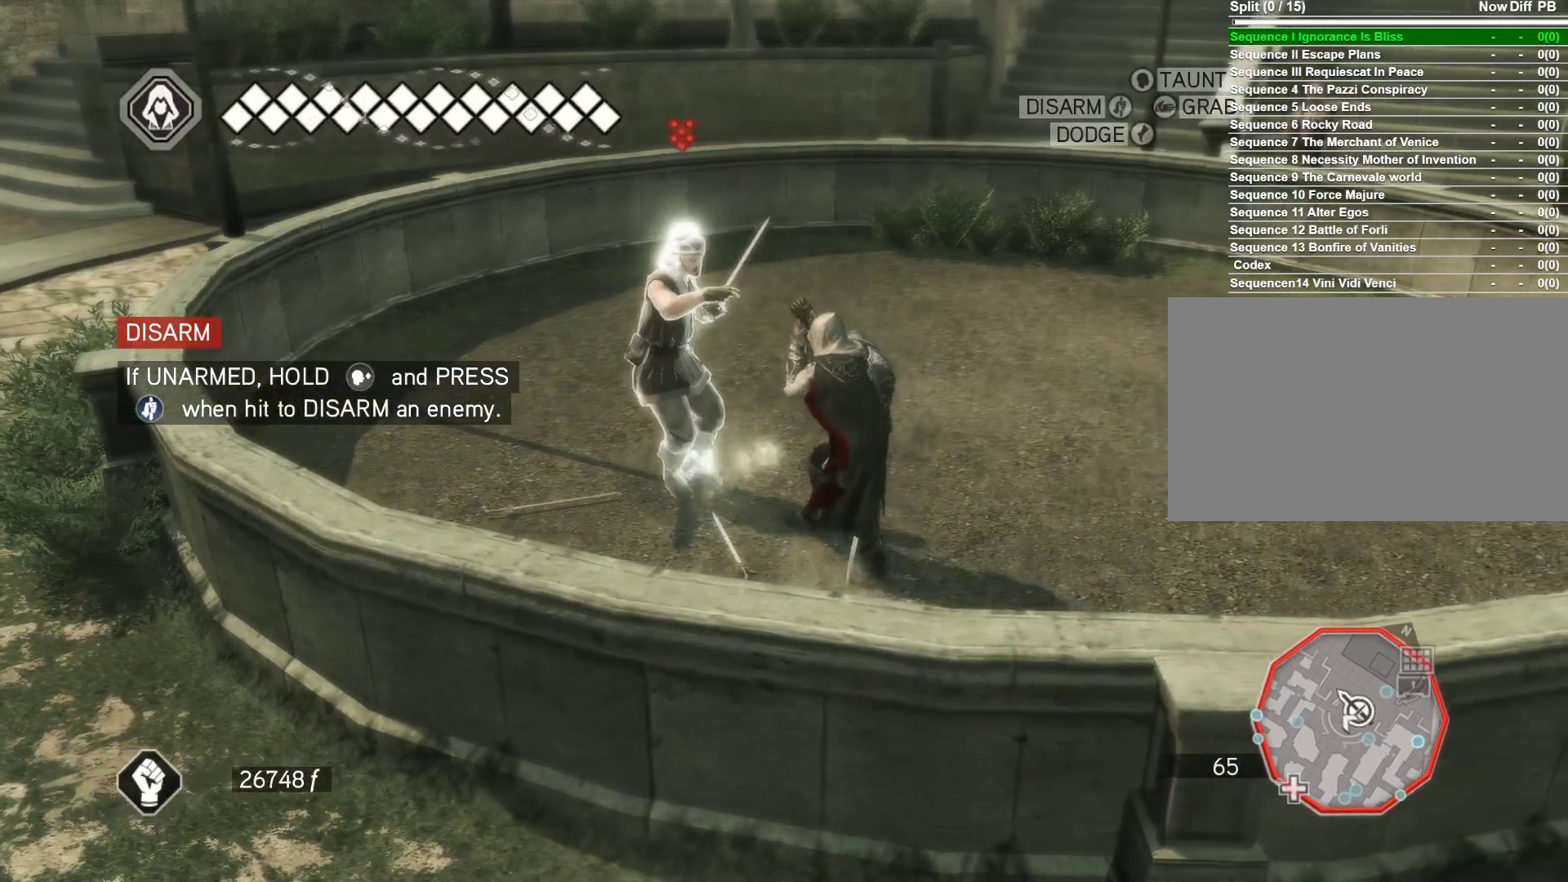
{"keys": [], "mouse": ["right"], "events": []}
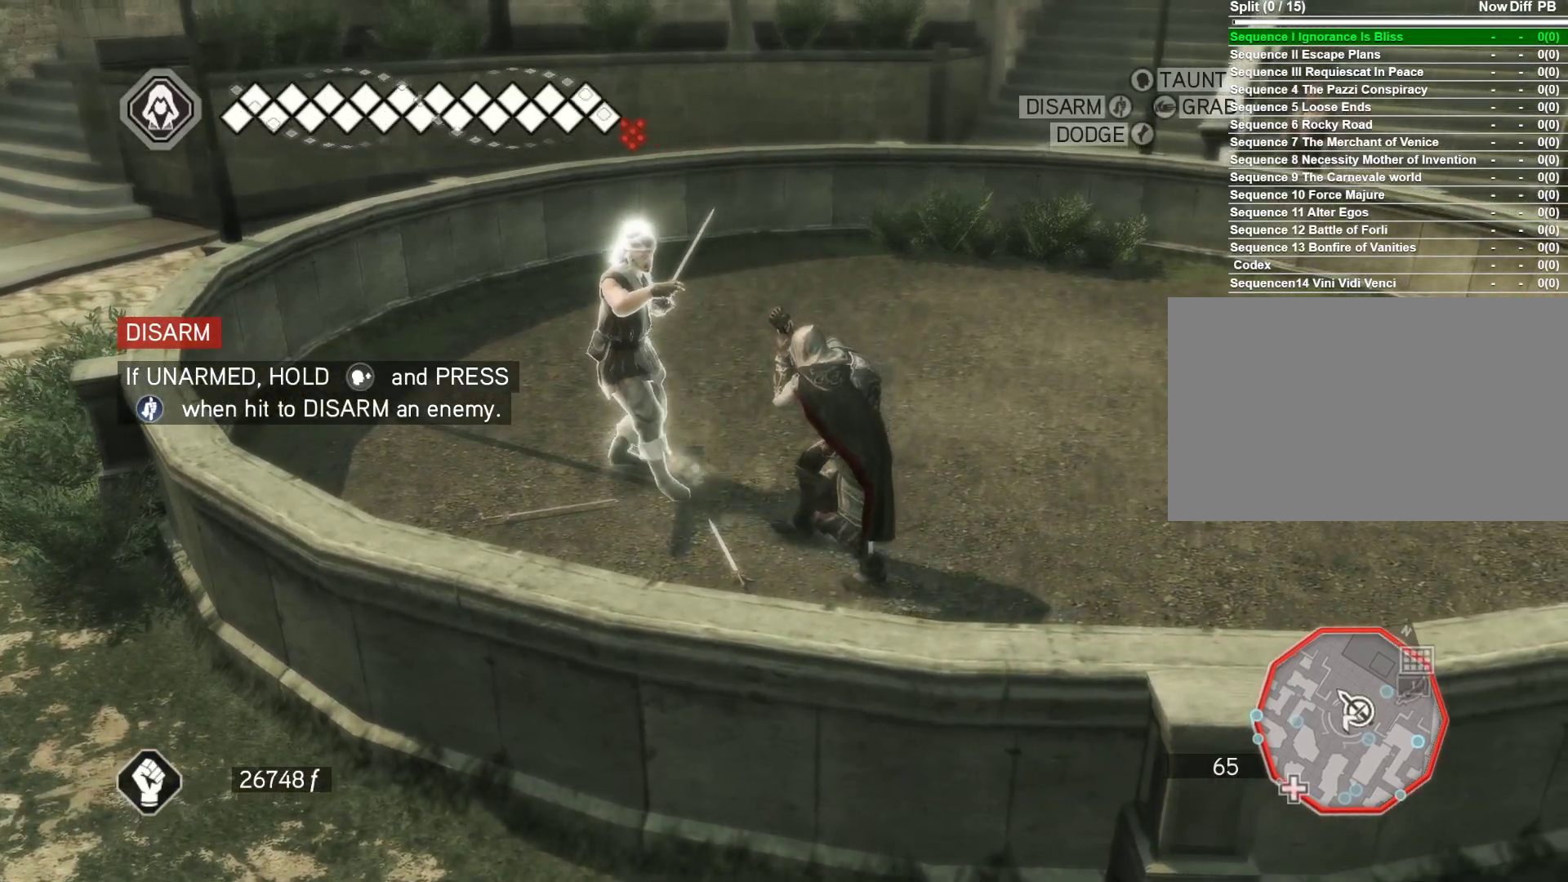
{"keys": [], "mouse": ["right"], "events": []}